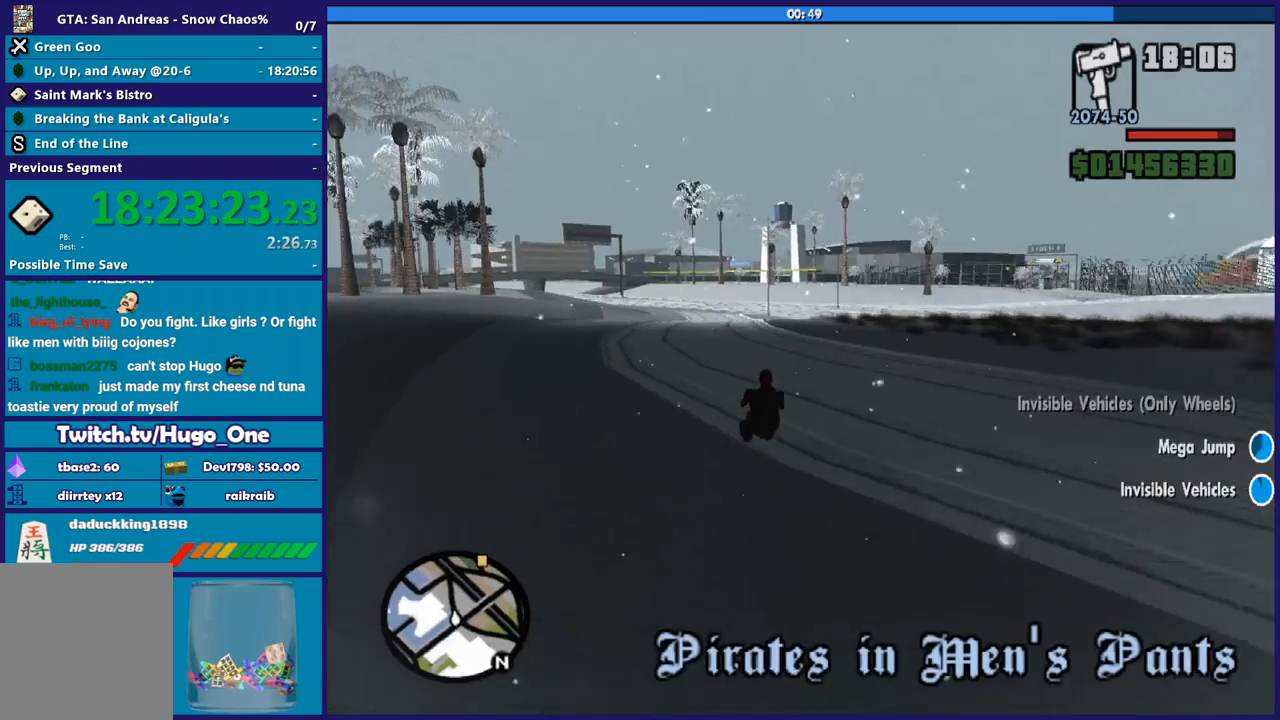
Gameplay with a controller (Xbox layout); each line is a JSON object with the inputs held at the frame after it. "button_events" lists button changes between this image and that frame as [ms after this image, input, new state], when the widget could be followed in between (sticks are given only as held states).
{"buttons": ["R2"], "left_stick": "left", "right_stick": "down", "button_events": []}
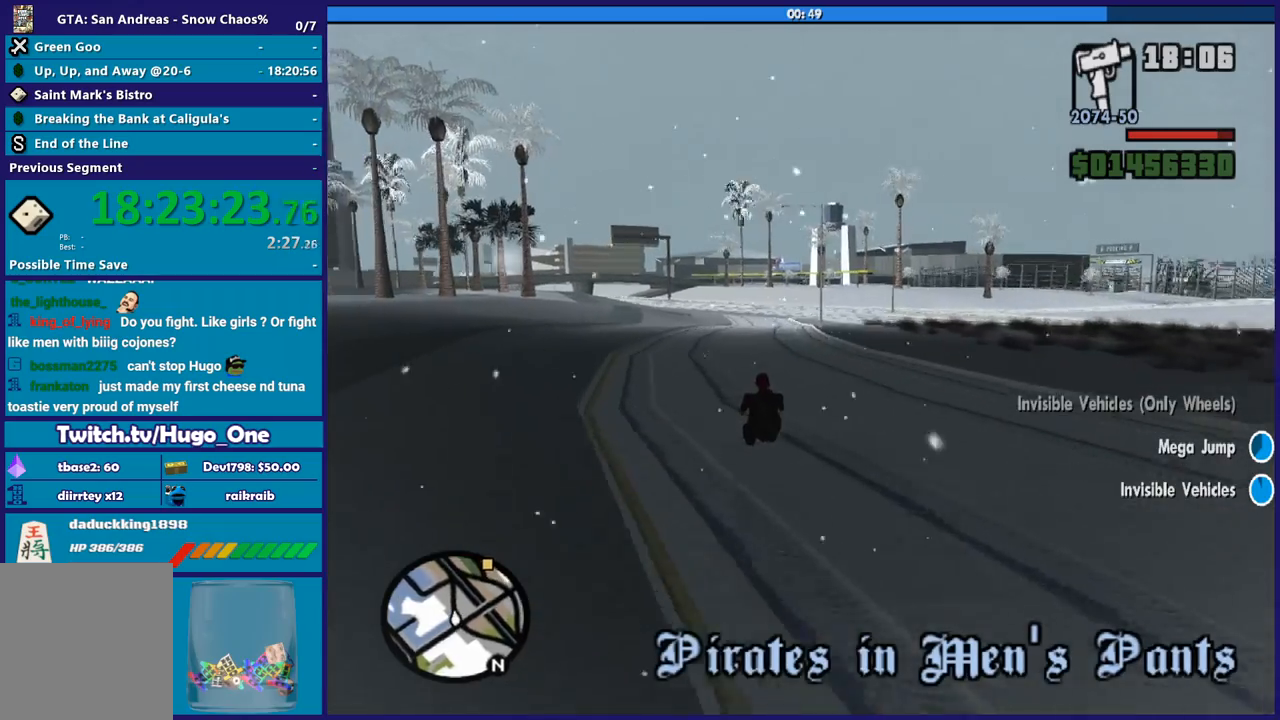
{"buttons": ["R2"], "left_stick": "left", "right_stick": "down", "button_events": []}
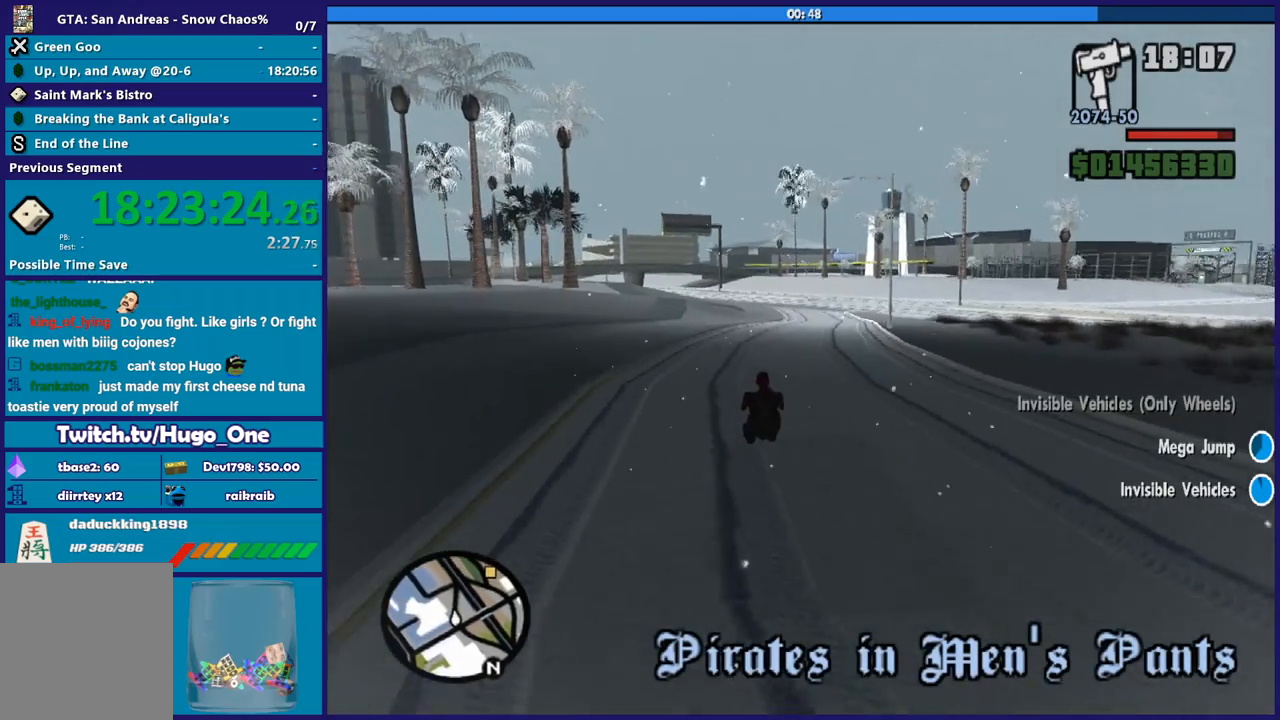
{"buttons": ["R2"], "left_stick": "center", "right_stick": "right", "button_events": []}
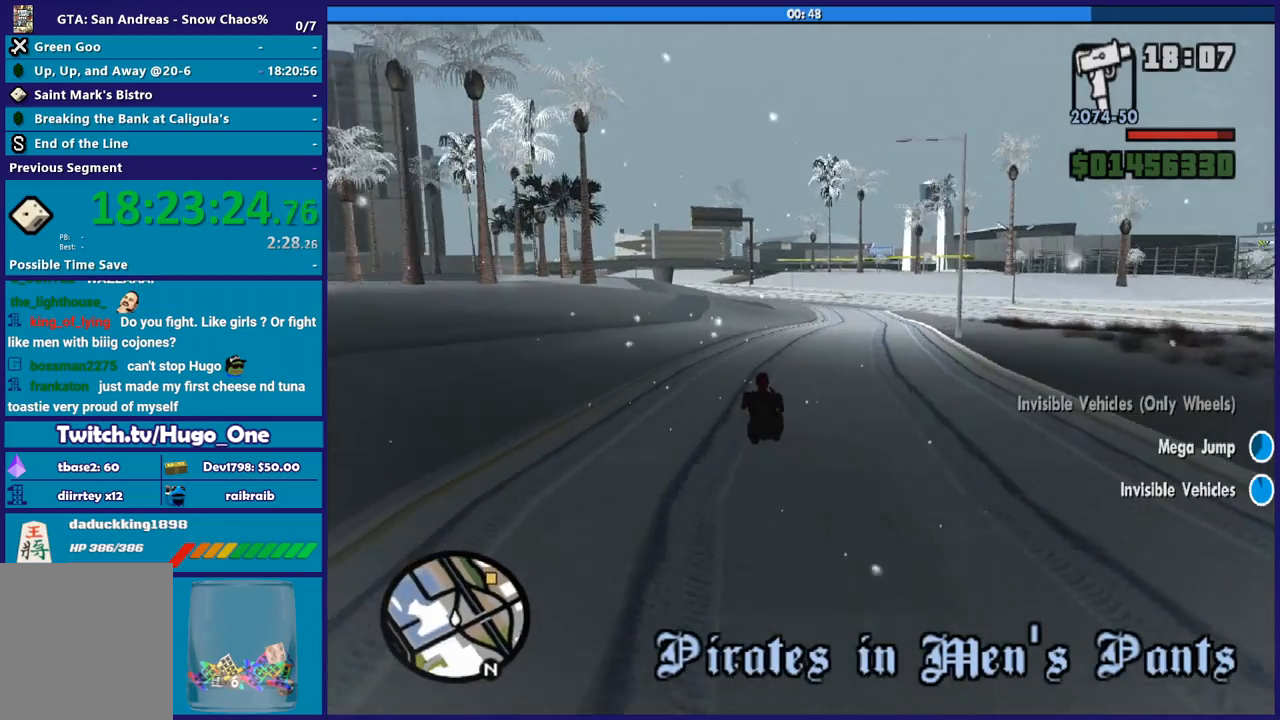
{"buttons": ["R2"], "left_stick": "down-right", "right_stick": "down-right", "button_events": []}
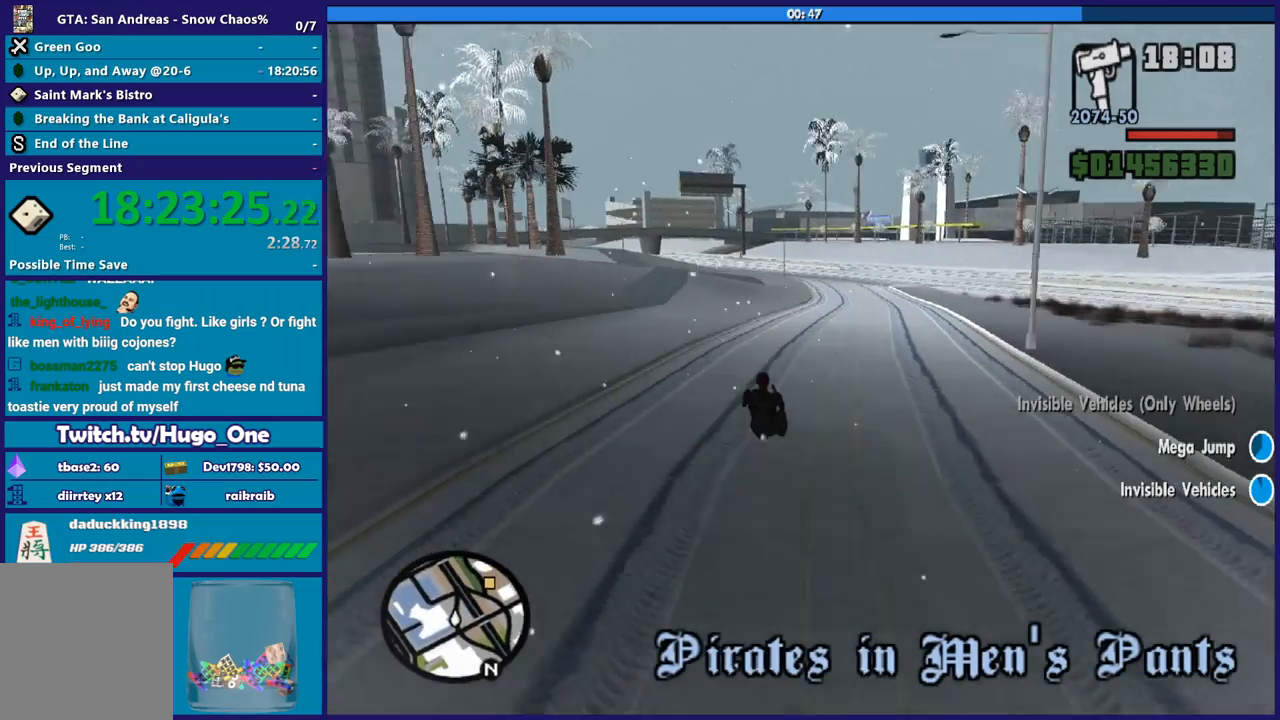
{"buttons": ["R2"], "left_stick": "left", "right_stick": "right", "button_events": [[333, "R2", "up"], [434, "R2", "down"]]}
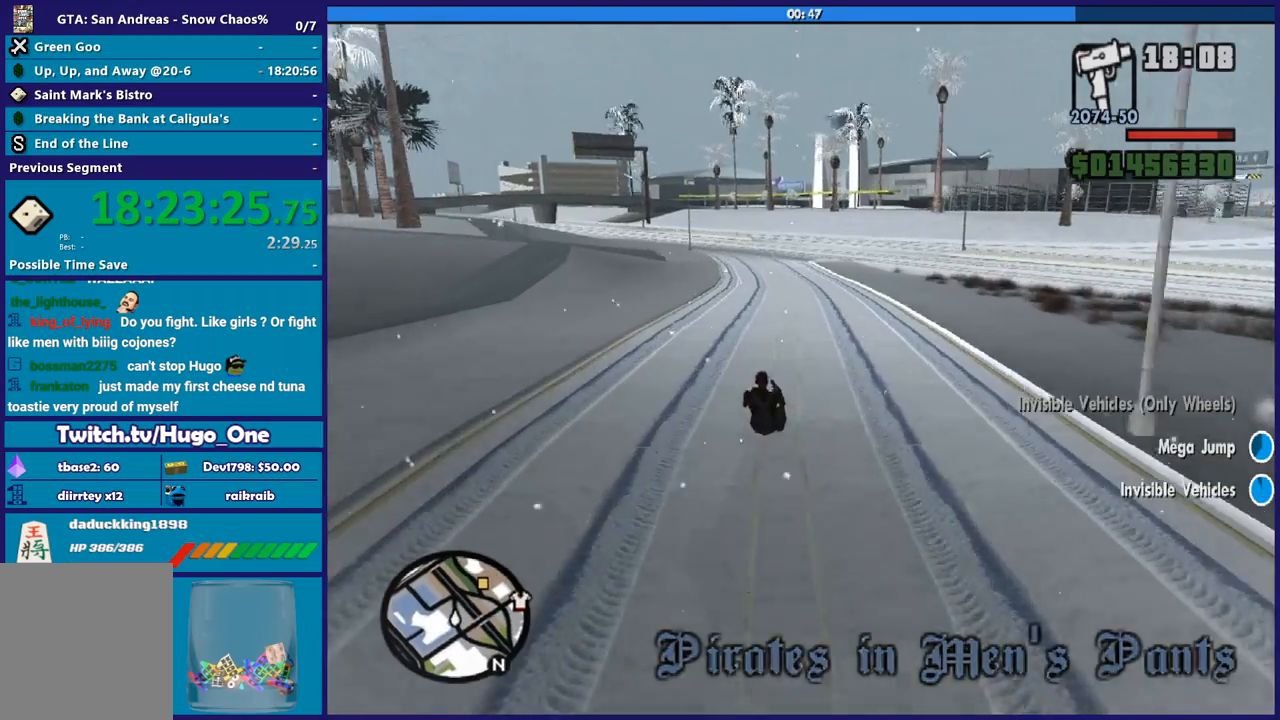
{"buttons": ["R2"], "left_stick": "down-right", "right_stick": "down", "button_events": []}
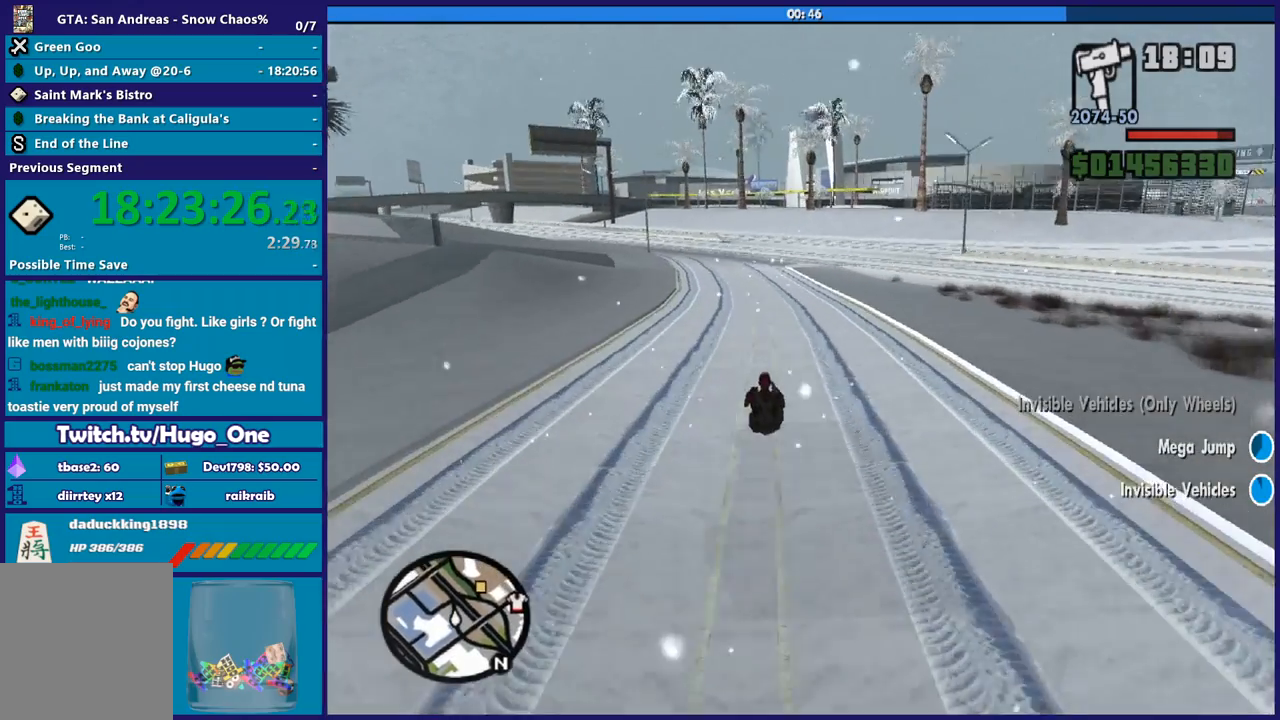
{"buttons": ["R2"], "left_stick": "down-right", "right_stick": "down-right", "button_events": []}
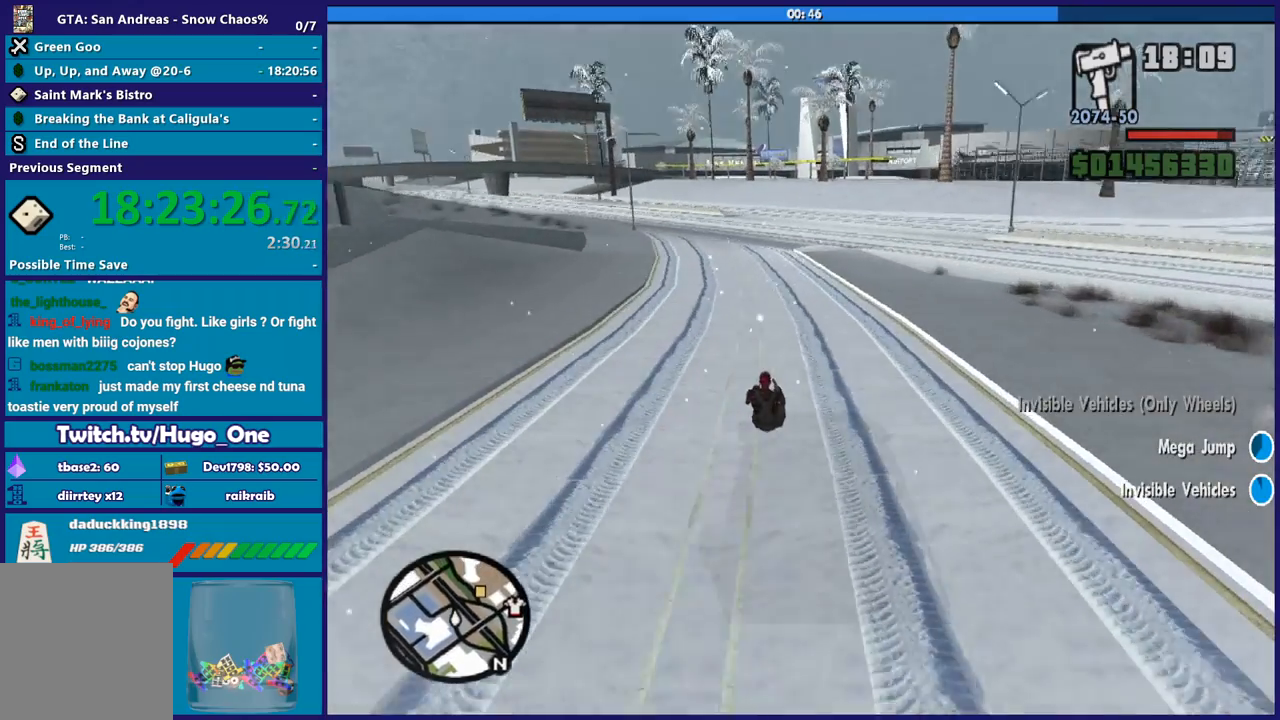
{"buttons": [], "left_stick": "down-right", "right_stick": "down-right", "button_events": [[234, "R2", "up"]]}
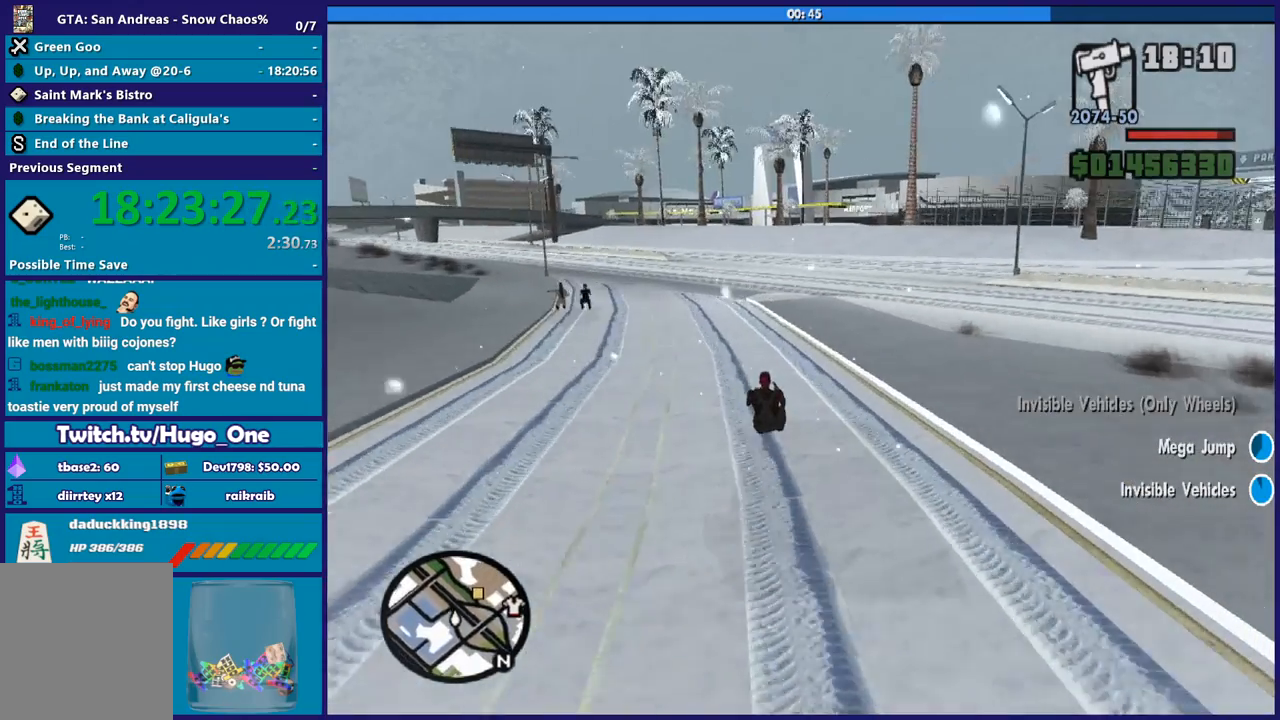
{"buttons": [], "left_stick": "down-right", "right_stick": "right", "button_events": []}
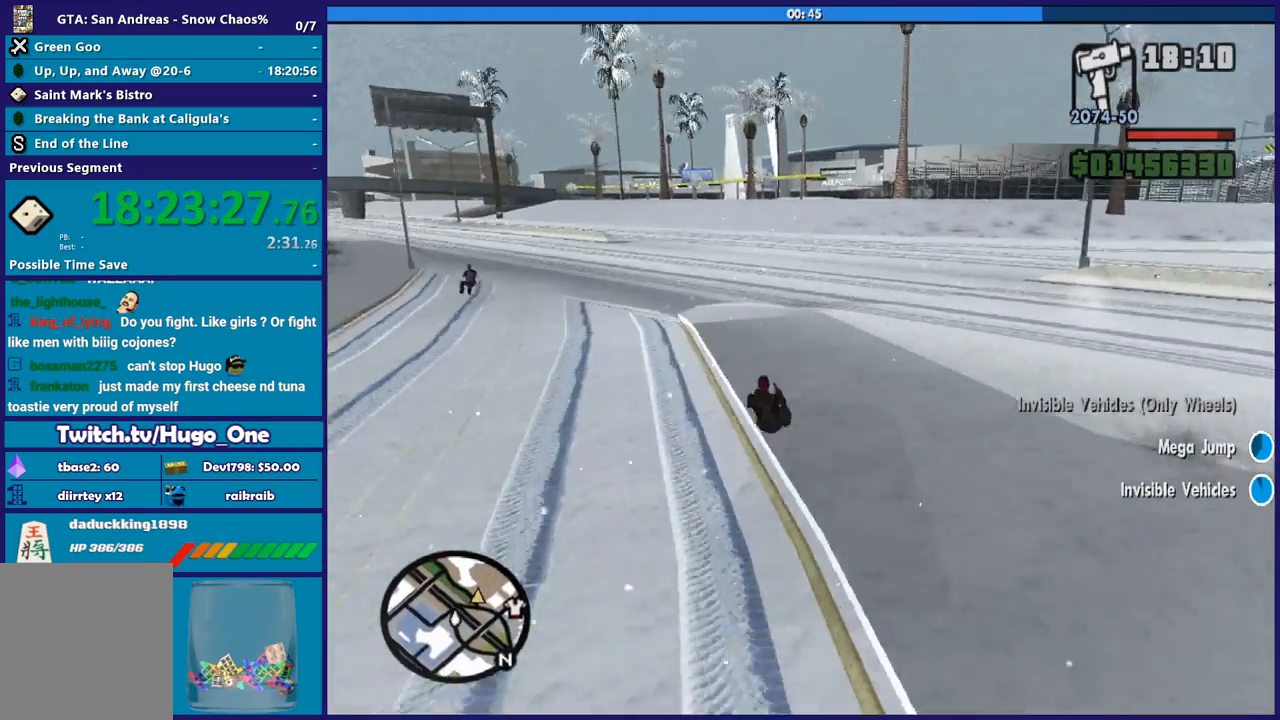
{"buttons": [], "left_stick": "down-right", "right_stick": "down", "button_events": []}
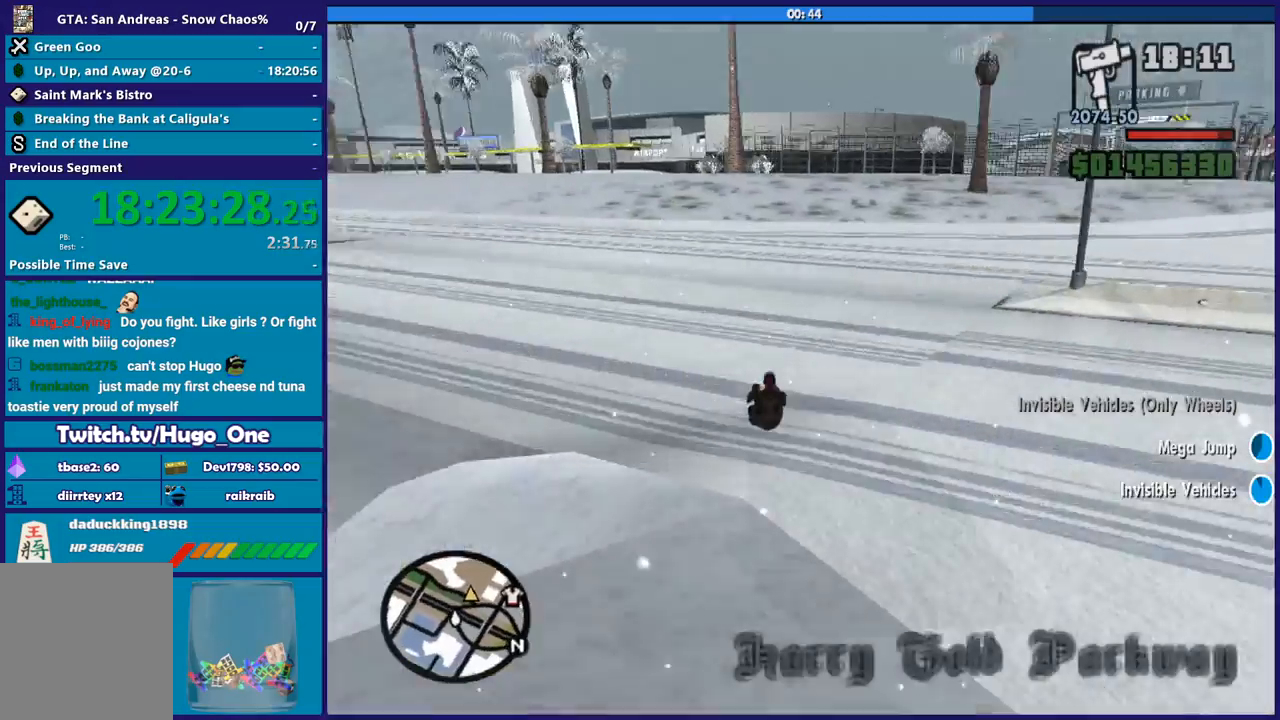
{"buttons": [], "left_stick": "down-right", "right_stick": "right", "button_events": []}
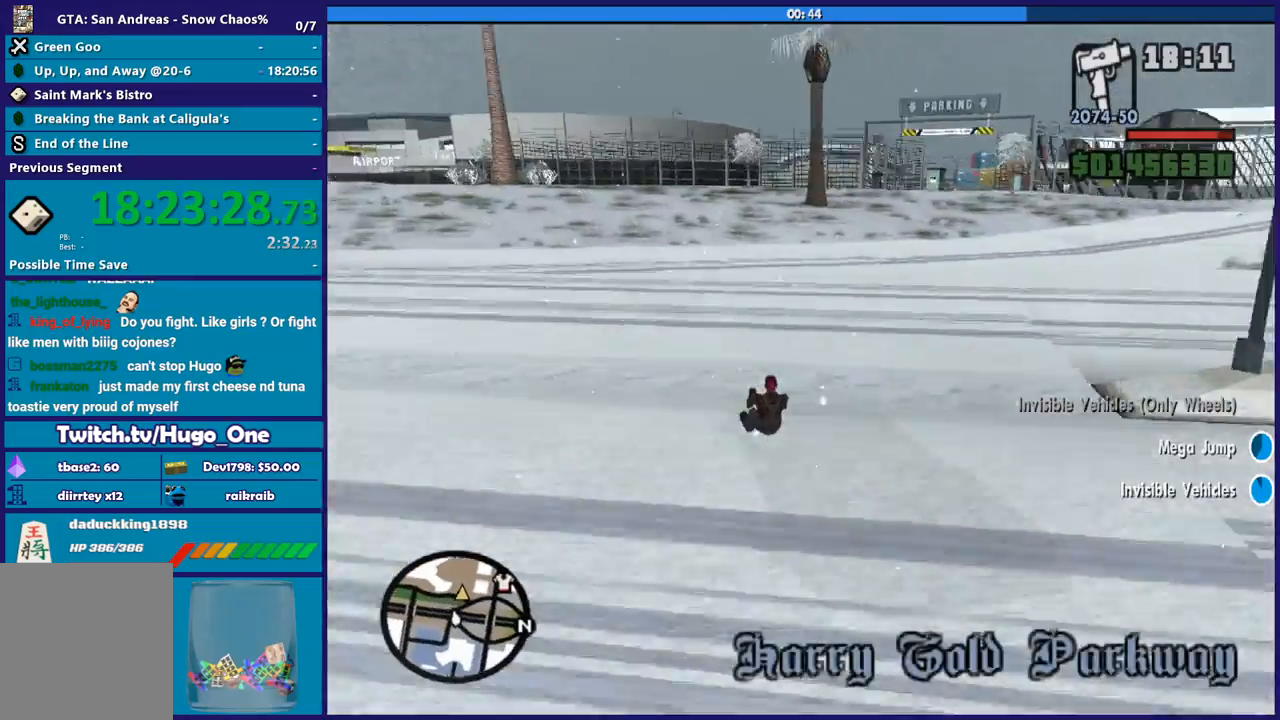
{"buttons": [], "left_stick": "down-right", "right_stick": "down", "button_events": []}
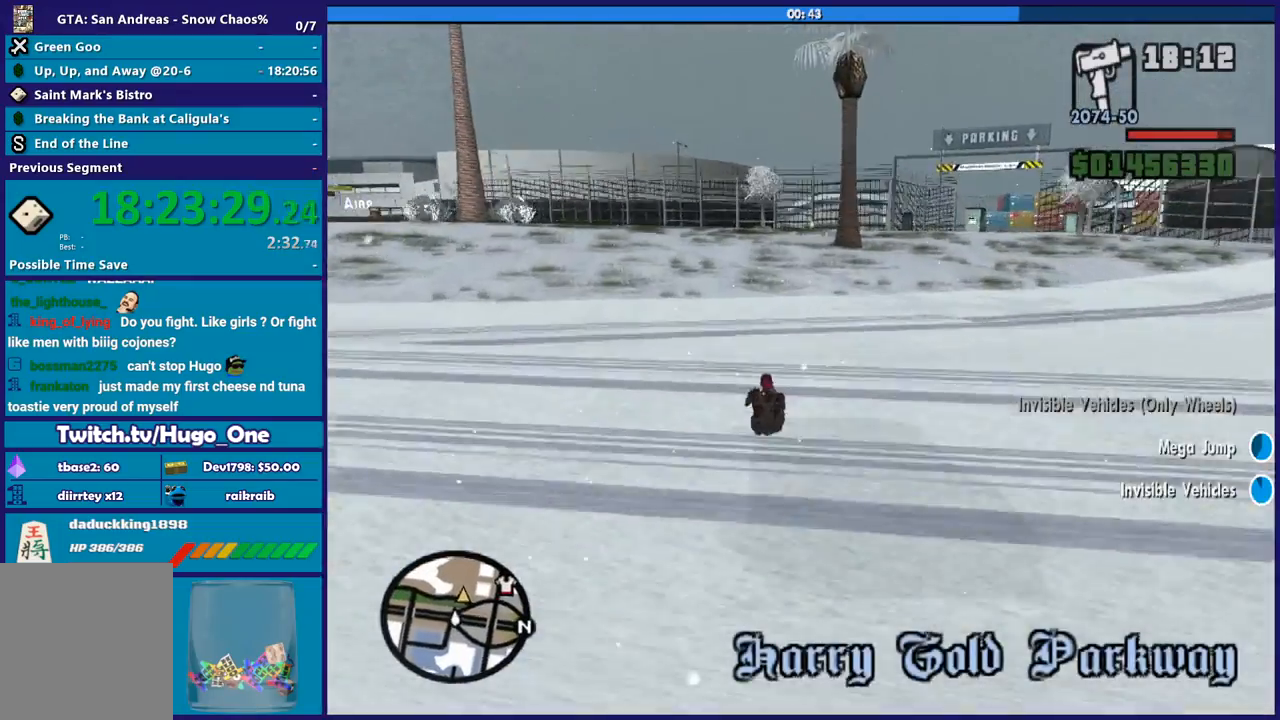
{"buttons": [], "left_stick": "down-right", "right_stick": "right", "button_events": []}
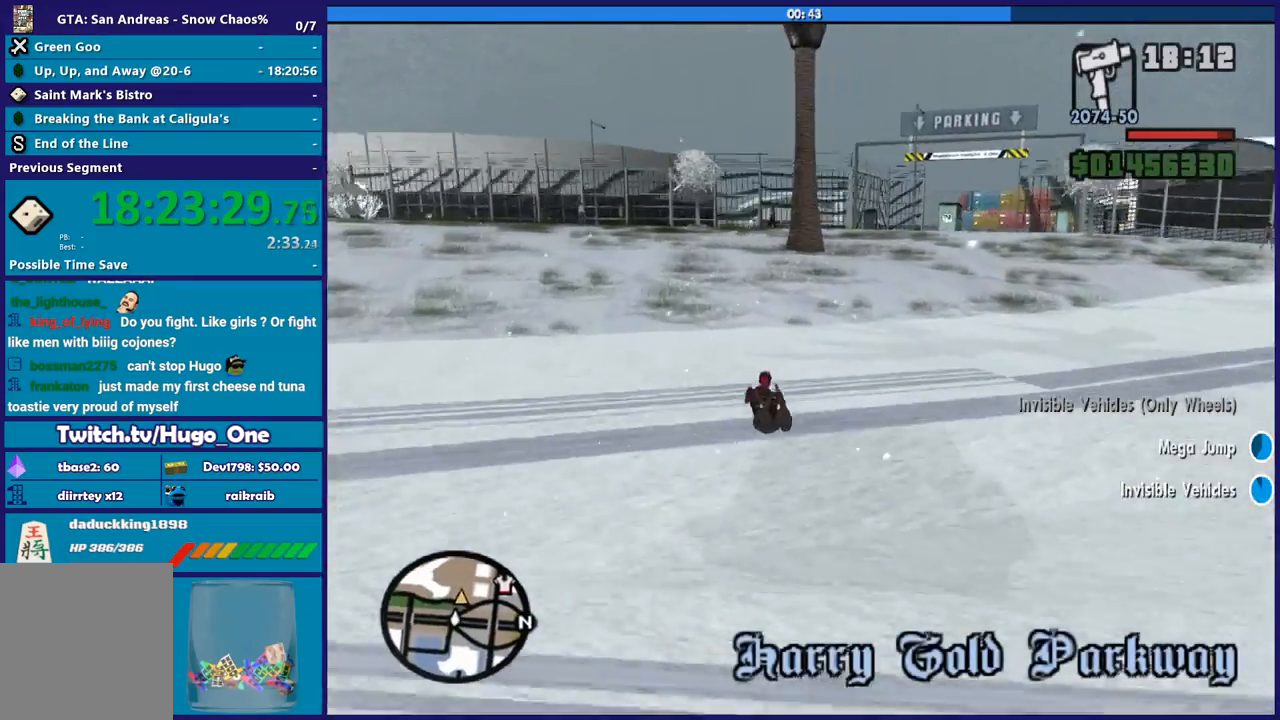
{"buttons": ["R2"], "left_stick": "center", "right_stick": "right", "button_events": [[234, "R2", "down"]]}
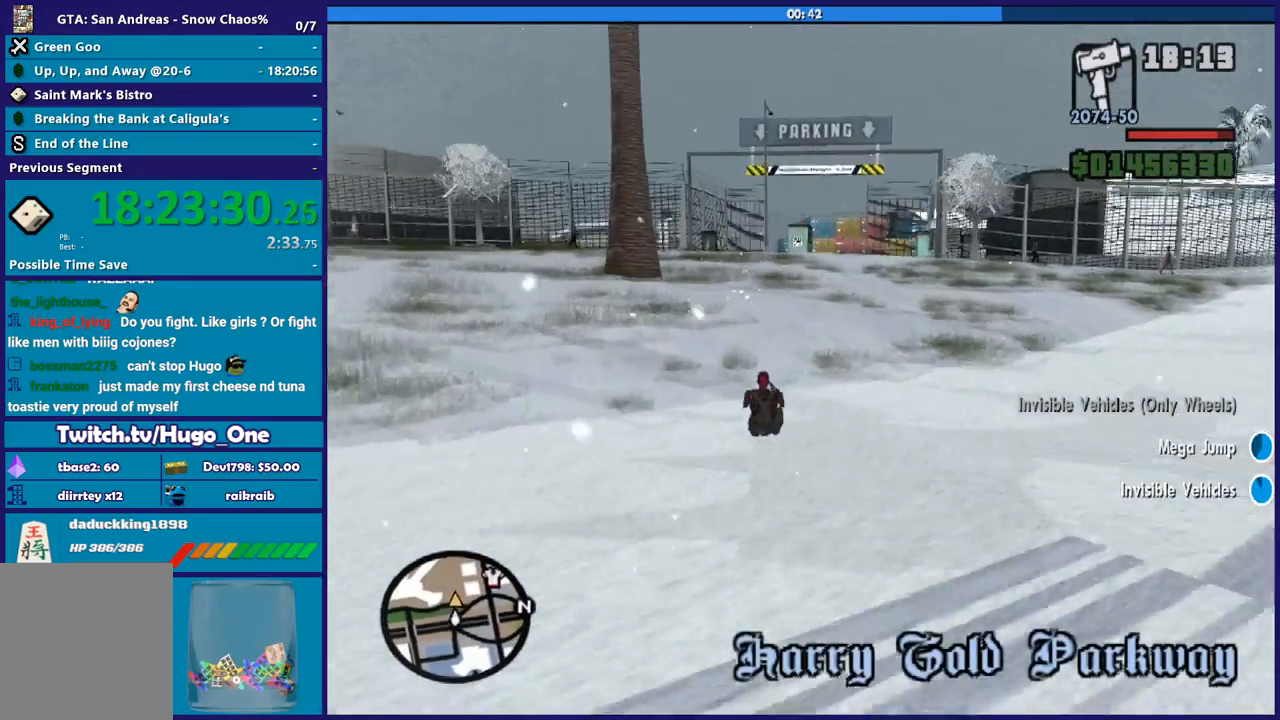
{"buttons": ["R2"], "left_stick": "down-right", "right_stick": "down", "button_events": []}
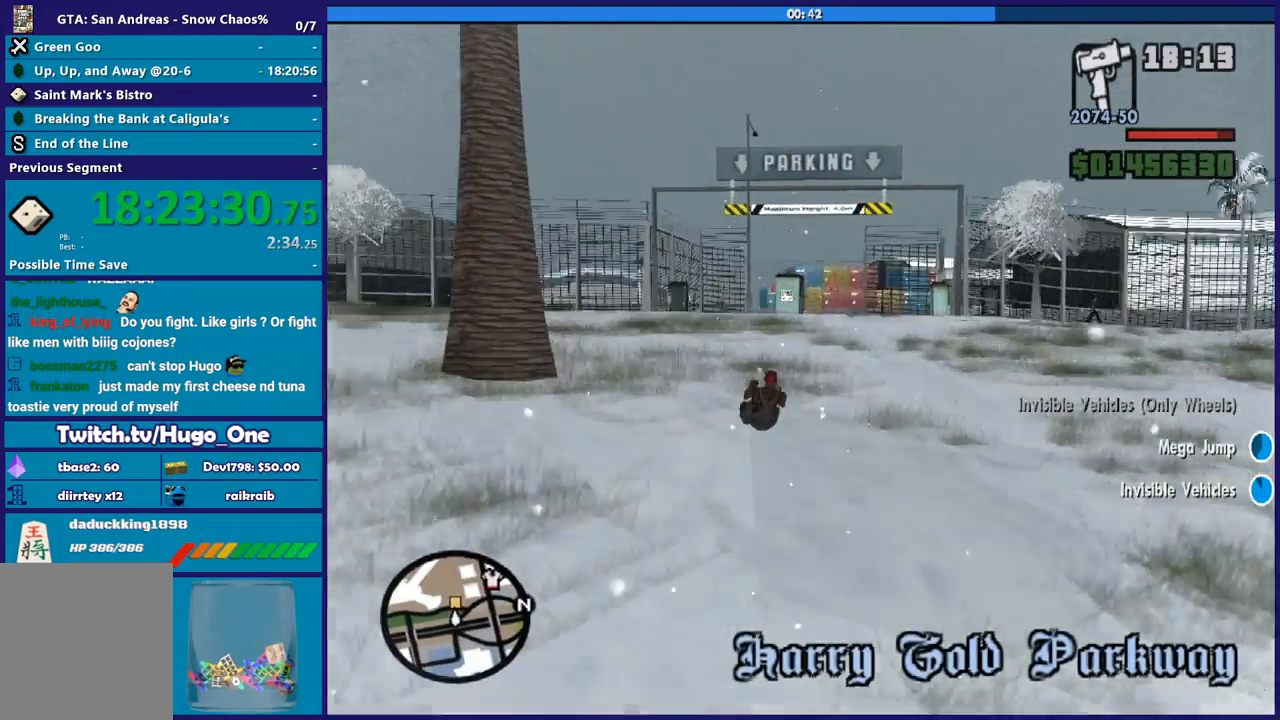
{"buttons": [], "left_stick": "down-right", "right_stick": "down-left", "button_events": [[301, "R2", "up"]]}
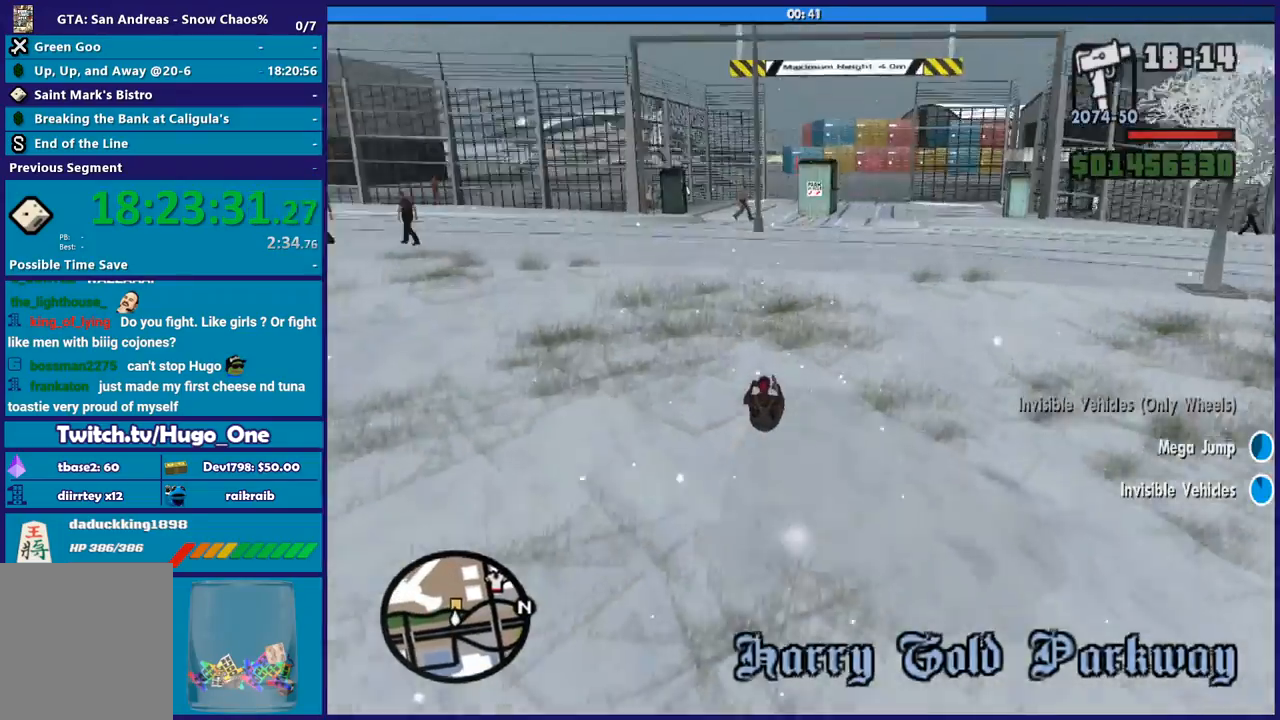
{"buttons": [], "left_stick": "down-right", "right_stick": "center", "button_events": []}
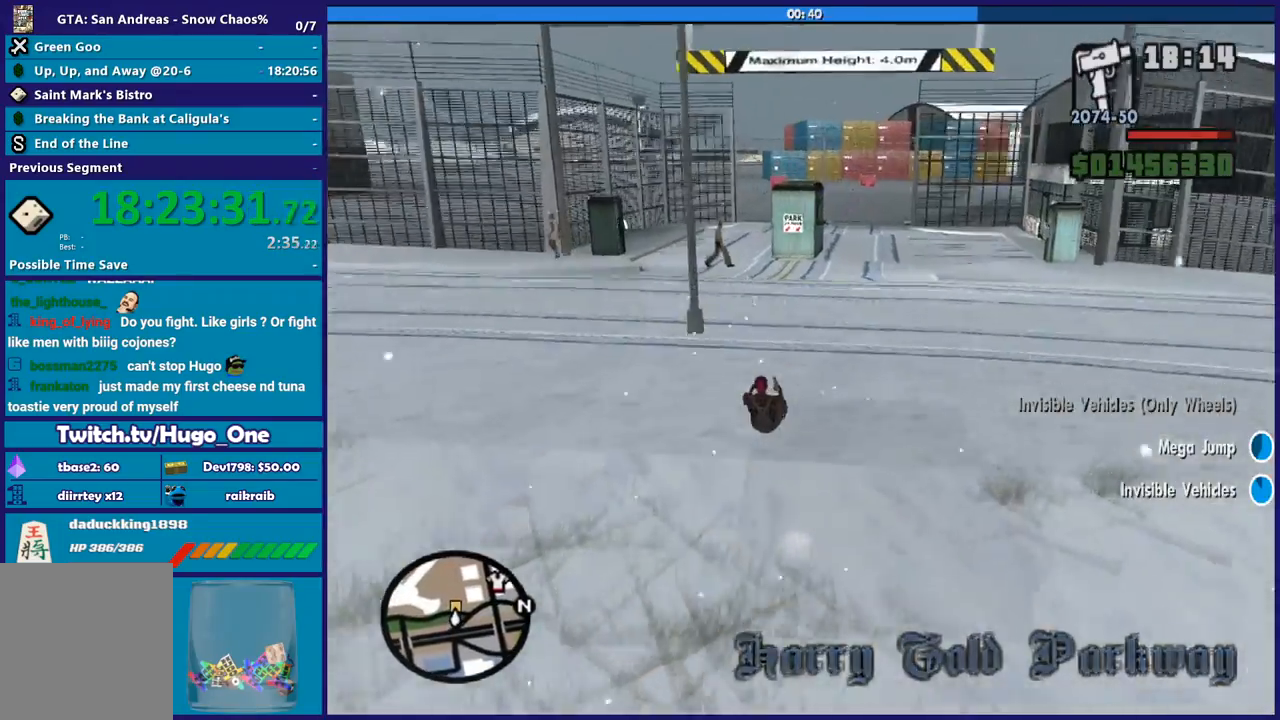
{"buttons": [], "left_stick": "down-right", "right_stick": "down-left", "button_events": []}
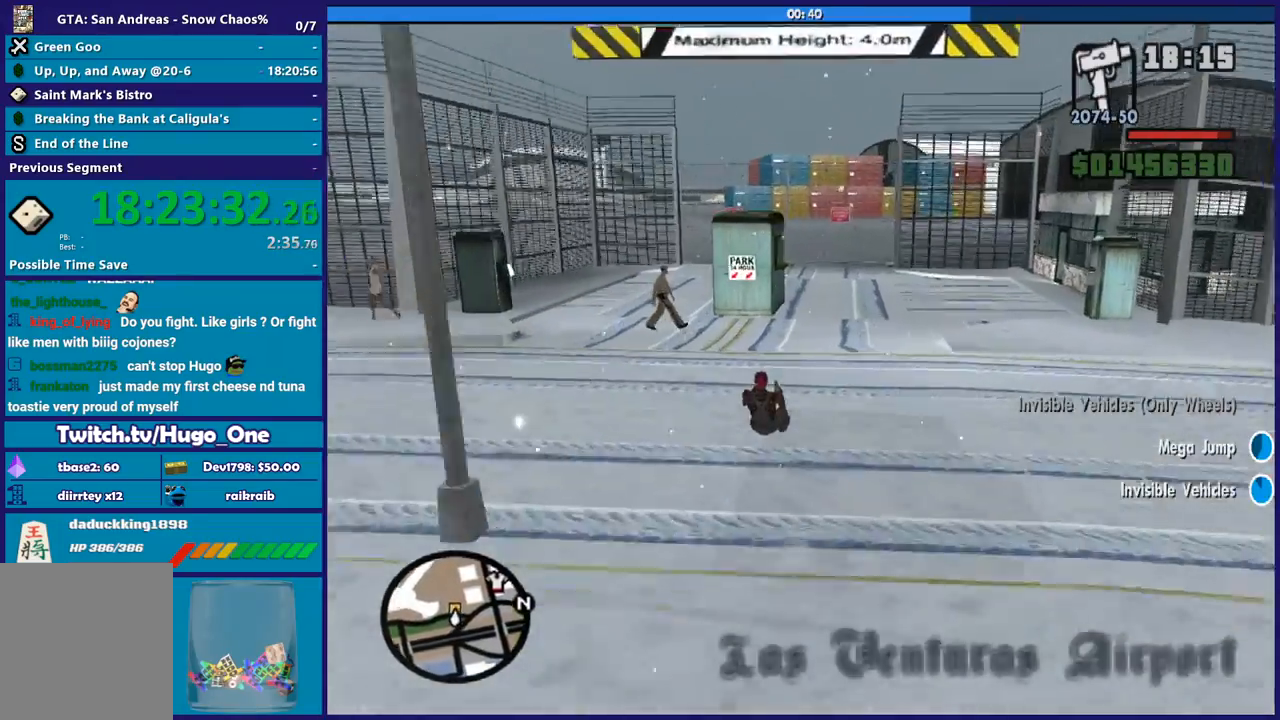
{"buttons": [], "left_stick": "down-right", "right_stick": "down-left", "button_events": []}
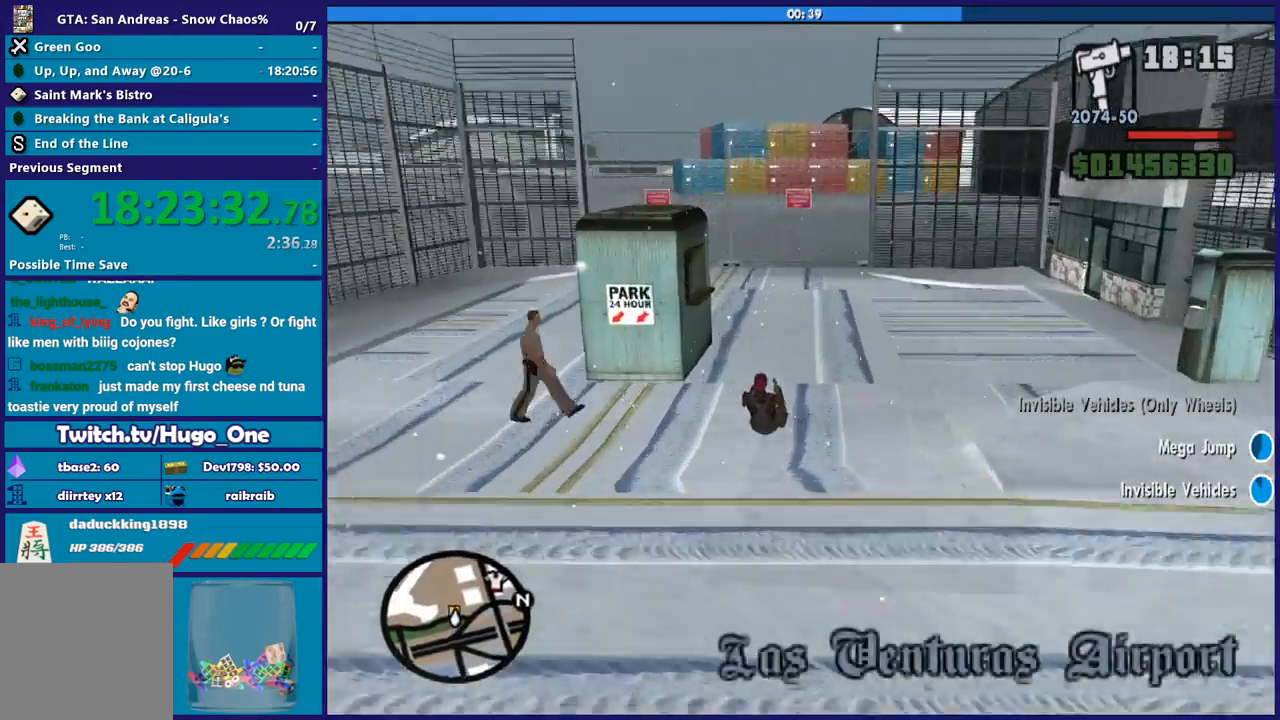
{"buttons": ["L2"], "left_stick": "center", "right_stick": "down-left", "button_events": [[367, "L2", "down"]]}
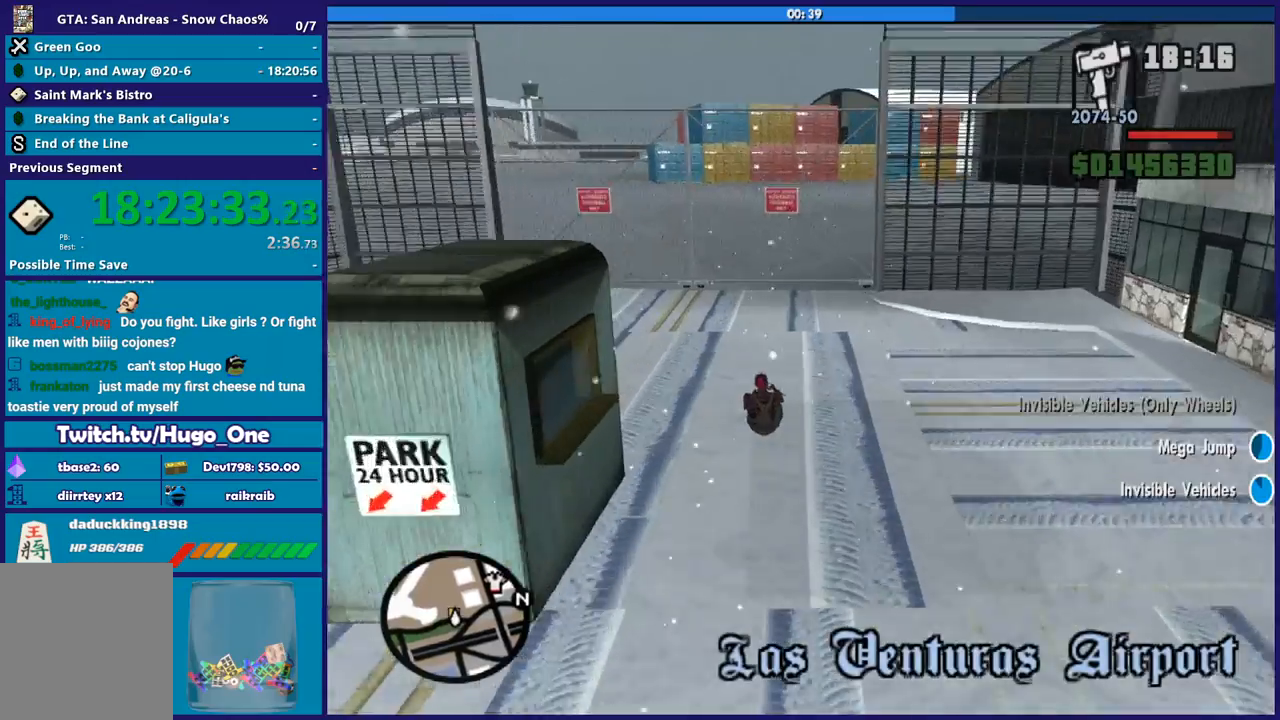
{"buttons": ["L2"], "left_stick": "right", "right_stick": "center", "button_events": [[67, "L2", "up"], [367, "L2", "down"]]}
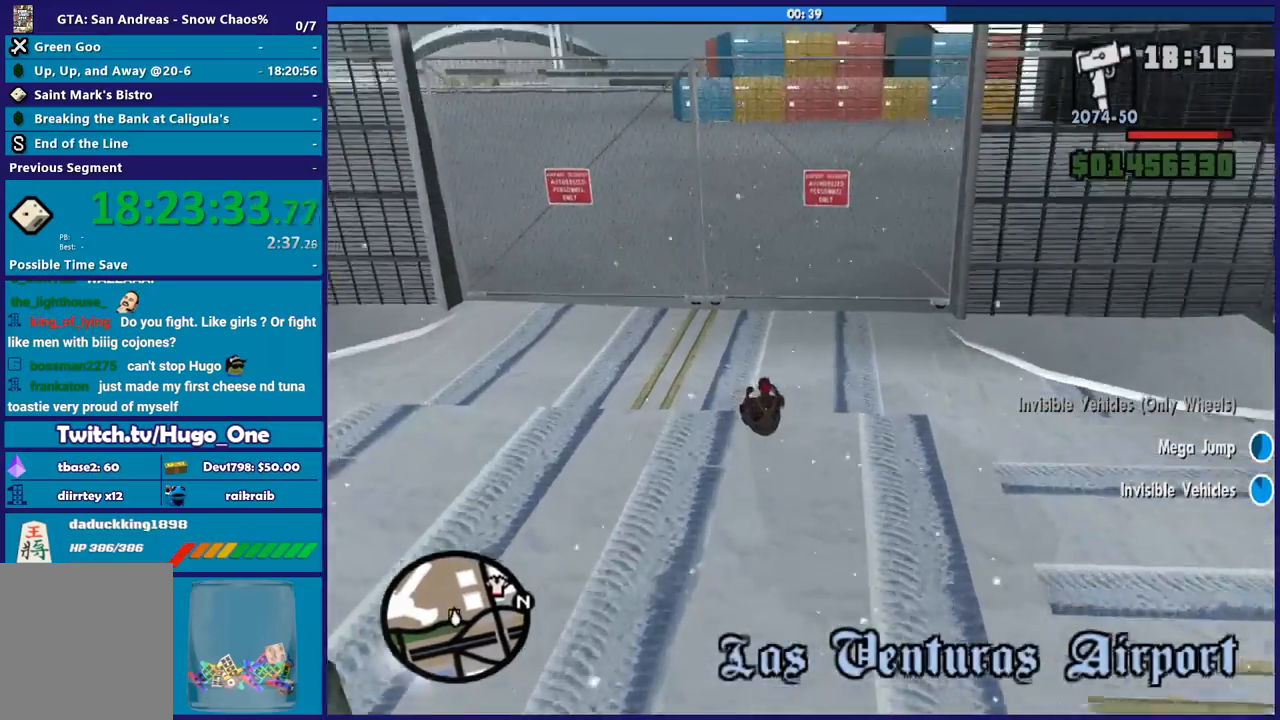
{"buttons": ["L2"], "left_stick": "down-right", "right_stick": "center", "button_events": [[367, "Y", "down"], [501, "Y", "up"]]}
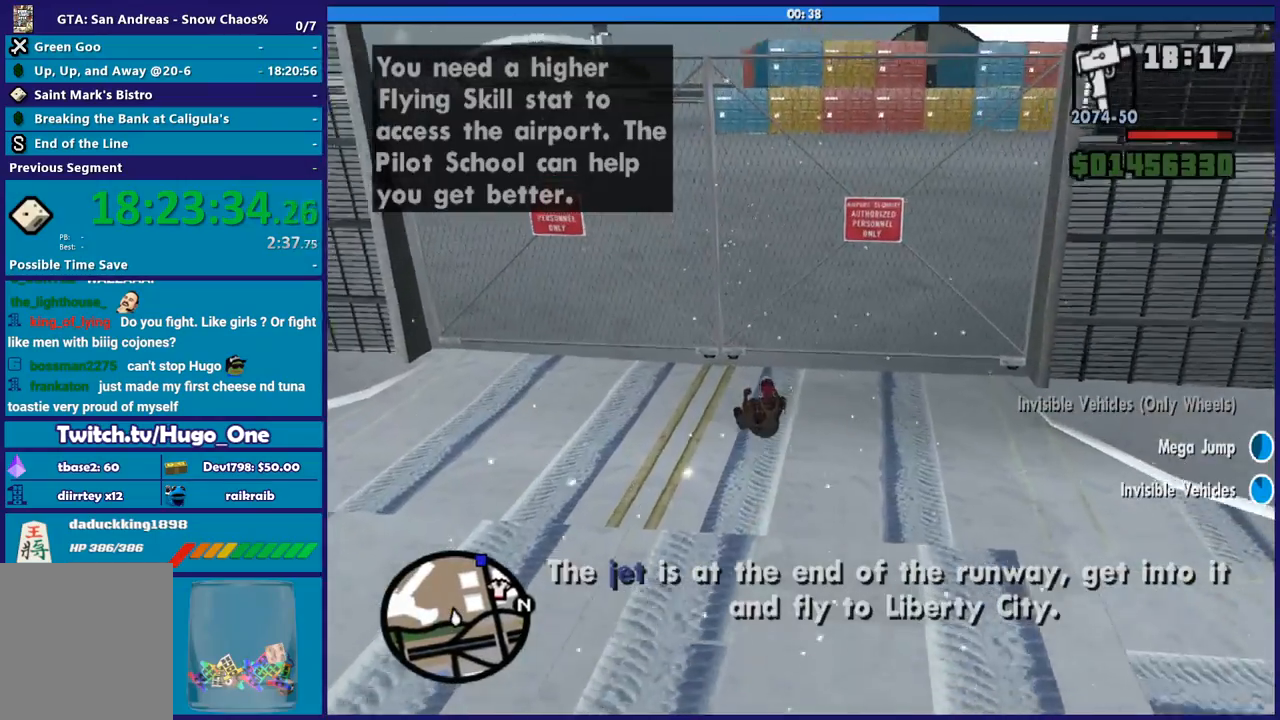
{"buttons": ["Y", "L2"], "left_stick": "center", "right_stick": "center", "button_events": [[100, "Y", "down"], [233, "Y", "up"], [300, "Y", "down"], [400, "Y", "up"], [500, "Y", "down"]]}
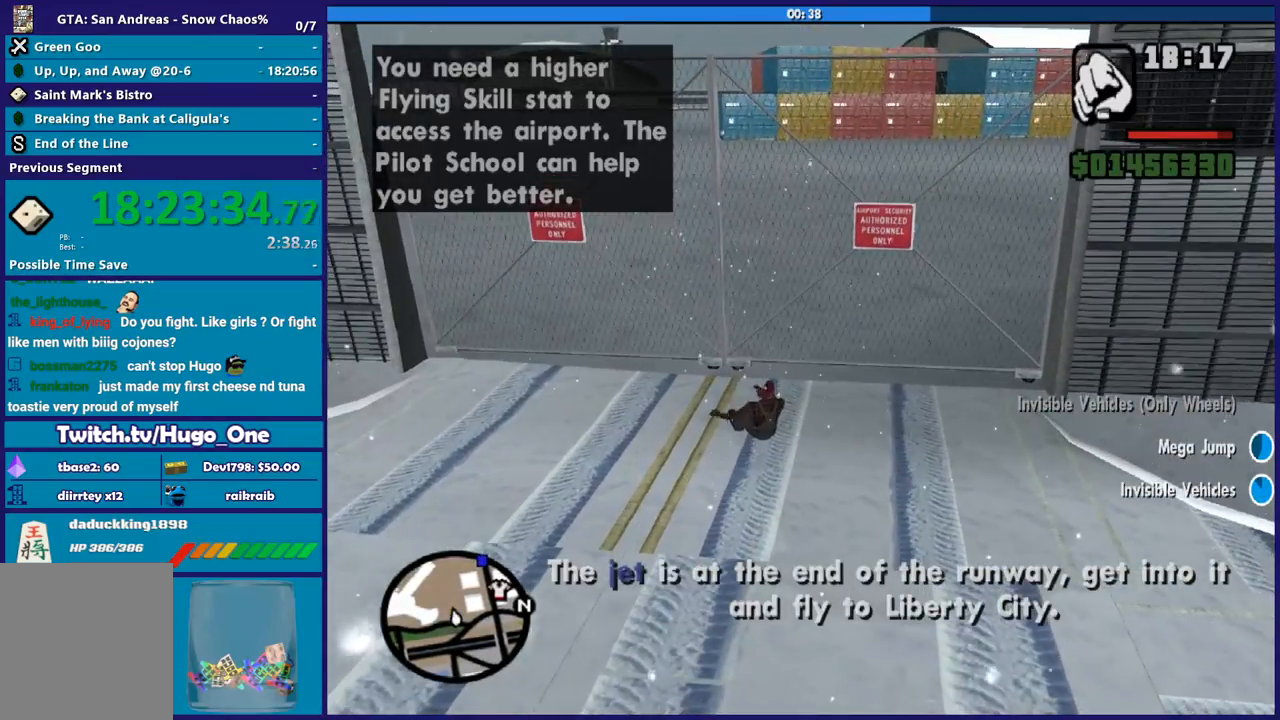
{"buttons": [], "left_stick": "down-left", "right_stick": "right", "button_events": [[100, "Y", "up"], [167, "L2", "up"]]}
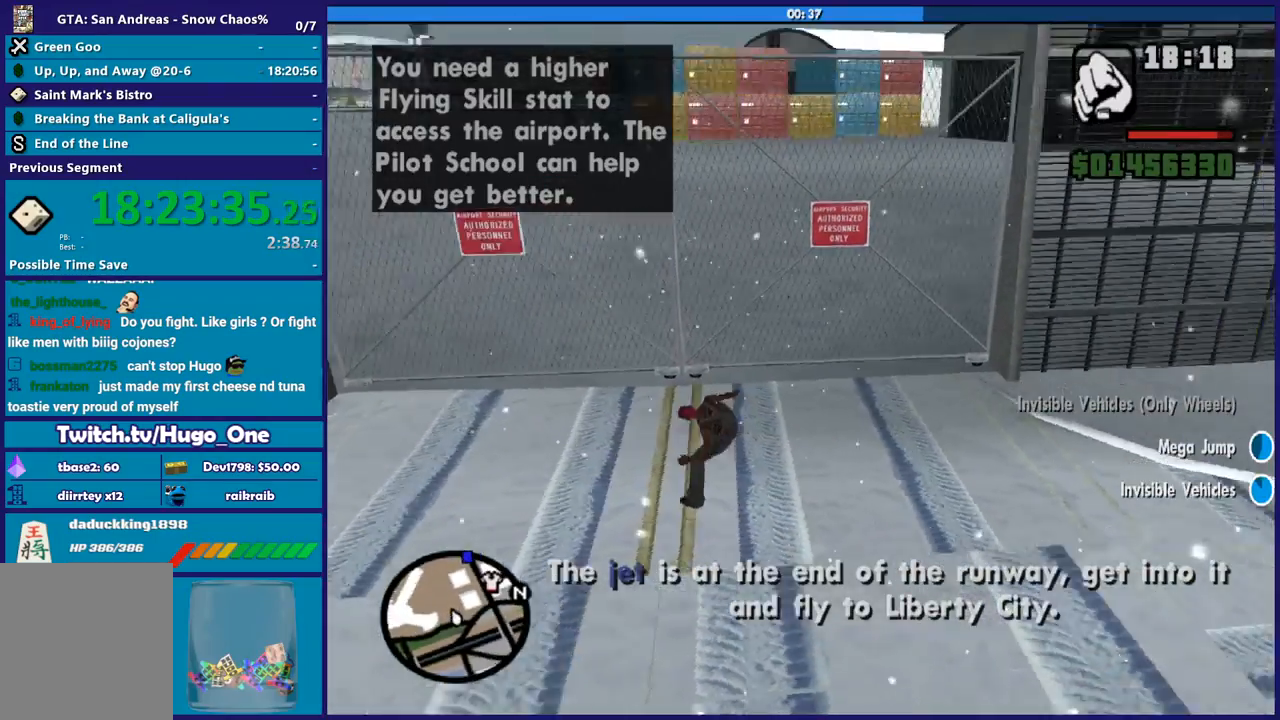
{"buttons": [], "left_stick": "down-right", "right_stick": "center", "button_events": []}
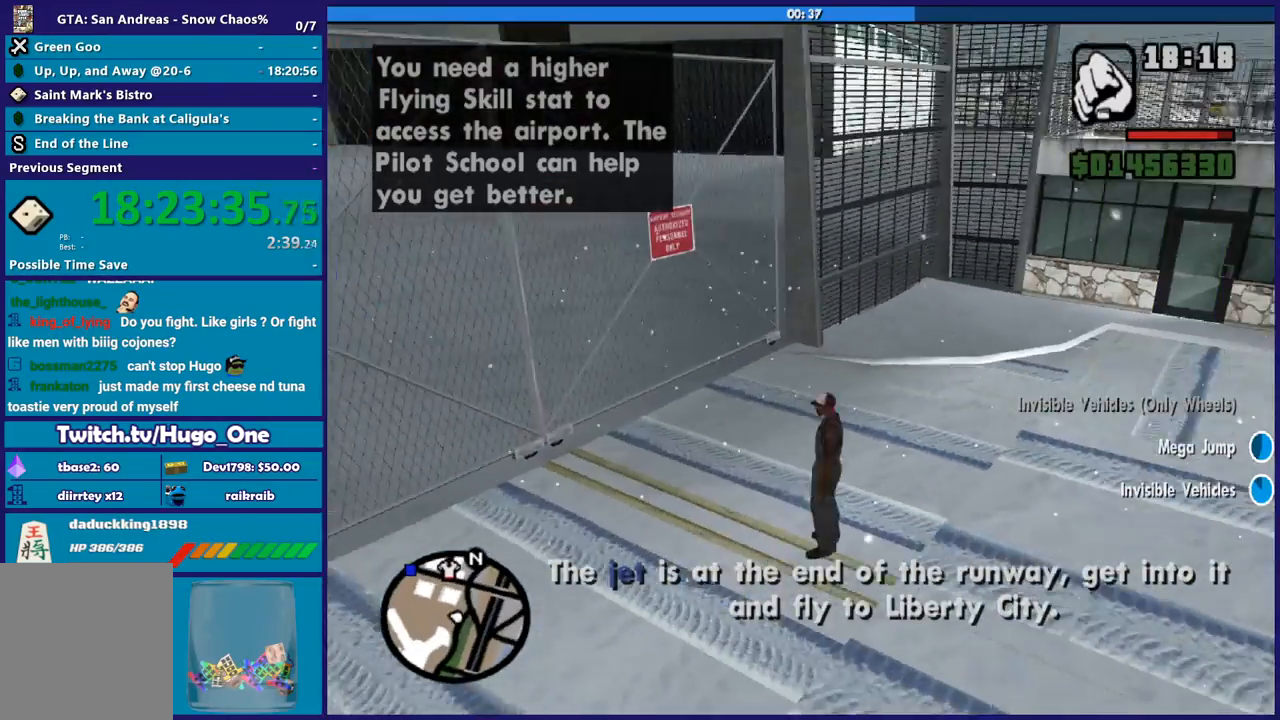
{"buttons": [], "left_stick": "down-right", "right_stick": "center", "button_events": [[34, "A", "down"], [134, "A", "up"]]}
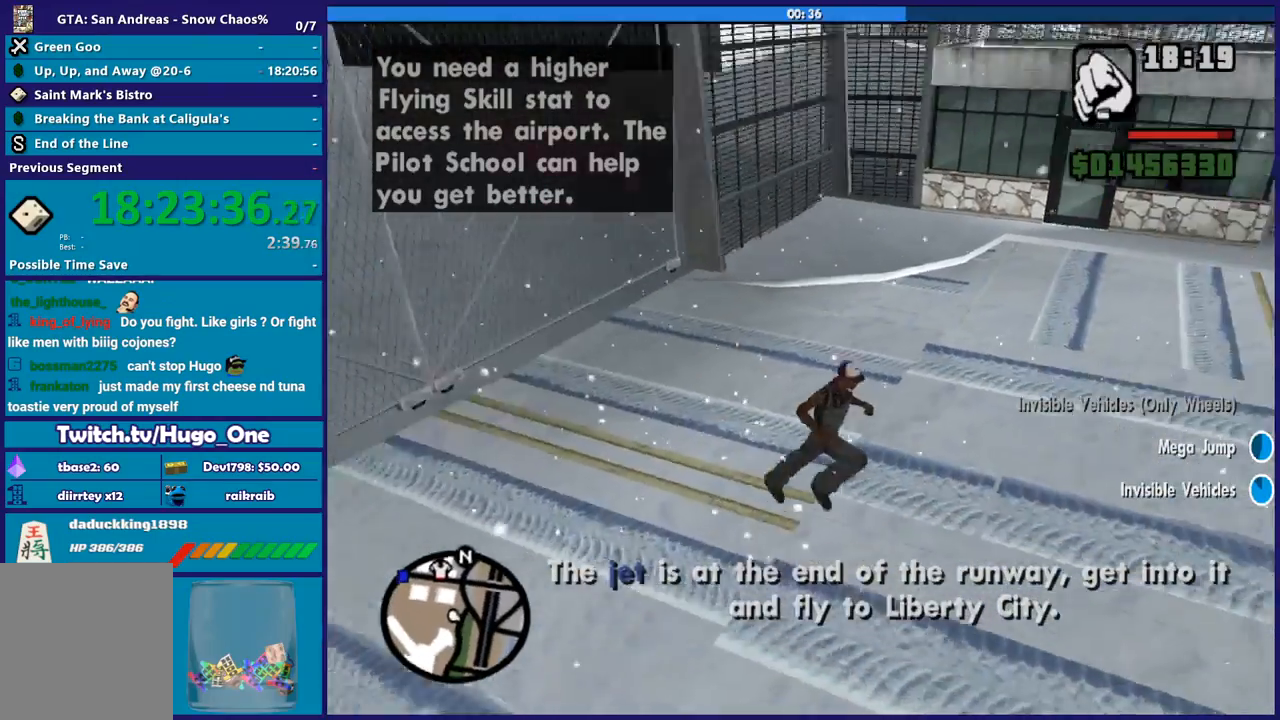
{"buttons": [], "left_stick": "up", "right_stick": "center", "button_events": [[33, "A", "down"], [133, "A", "up"]]}
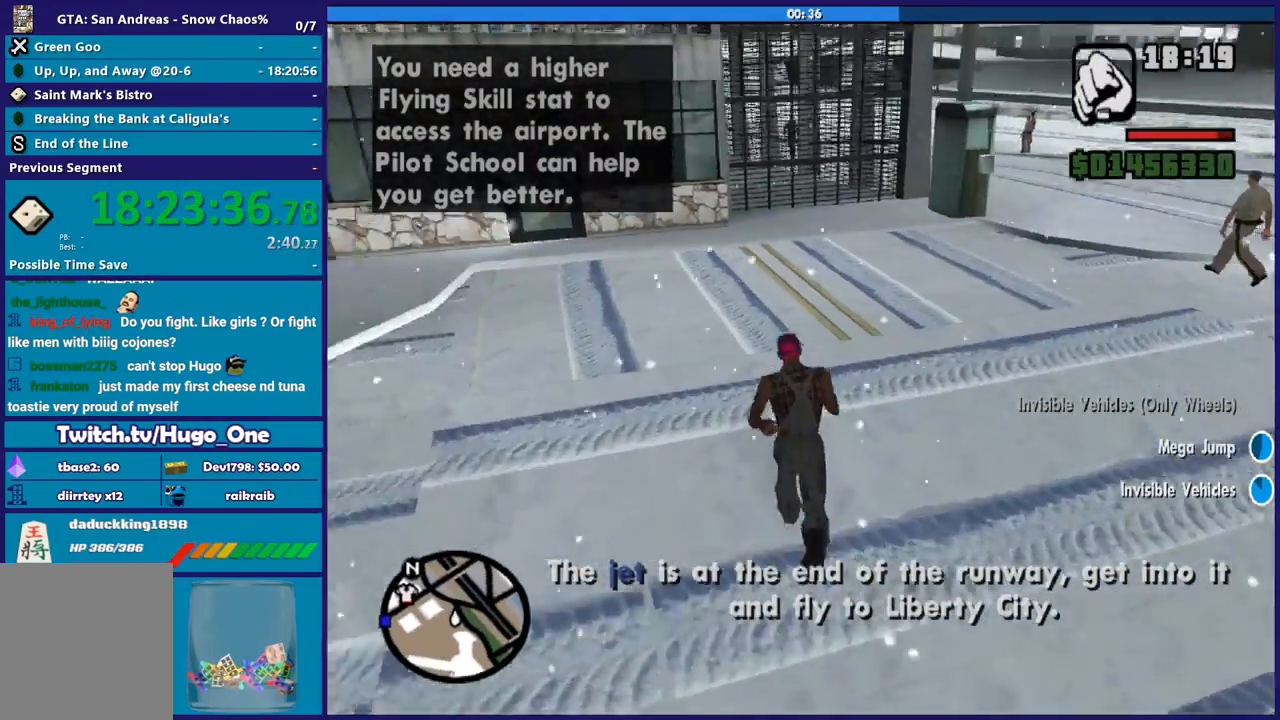
{"buttons": [], "left_stick": "up-left", "right_stick": "center", "button_events": [[34, "A", "down"], [167, "A", "up"], [234, "A", "down"], [434, "A", "up"]]}
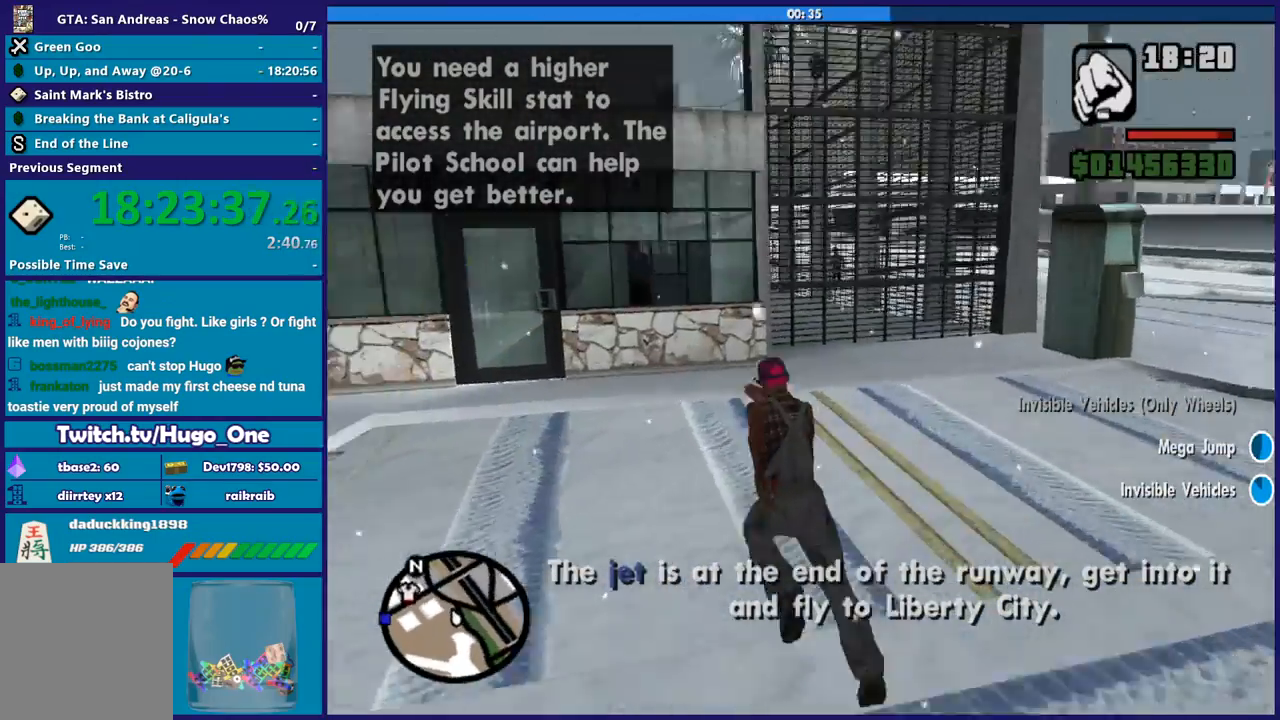
{"buttons": ["X"], "left_stick": "center", "right_stick": "center", "button_events": [[233, "X", "down"], [367, "X", "up"], [467, "X", "down"]]}
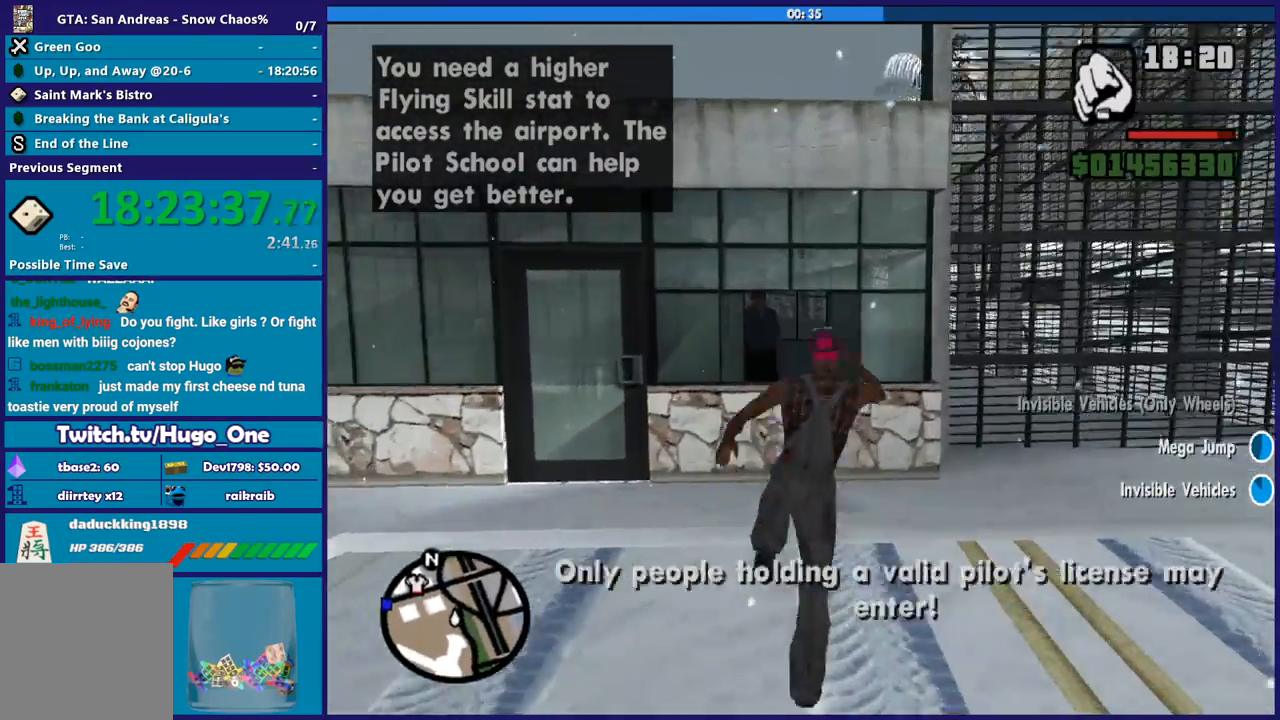
{"buttons": [], "left_stick": "center", "right_stick": "center", "button_events": [[67, "X", "up"], [134, "X", "down"], [267, "X", "up"], [334, "X", "down"], [467, "X", "up"]]}
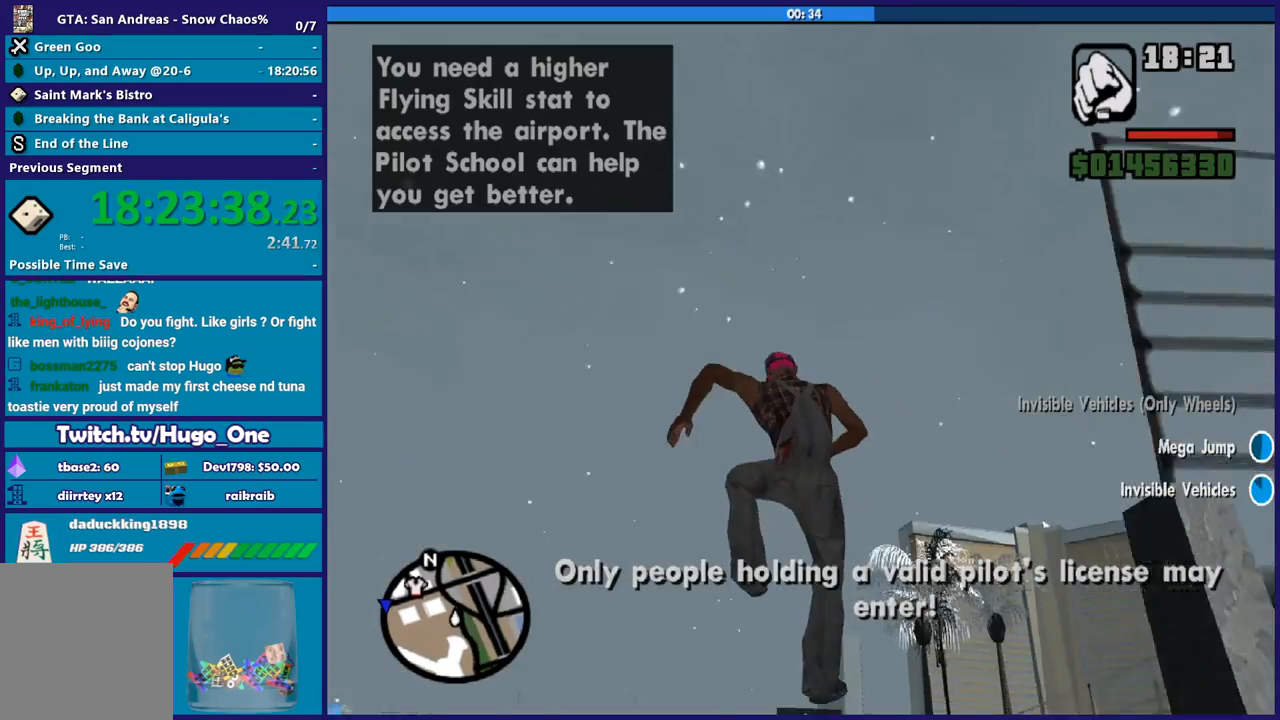
{"buttons": [], "left_stick": "left", "right_stick": "left", "button_events": []}